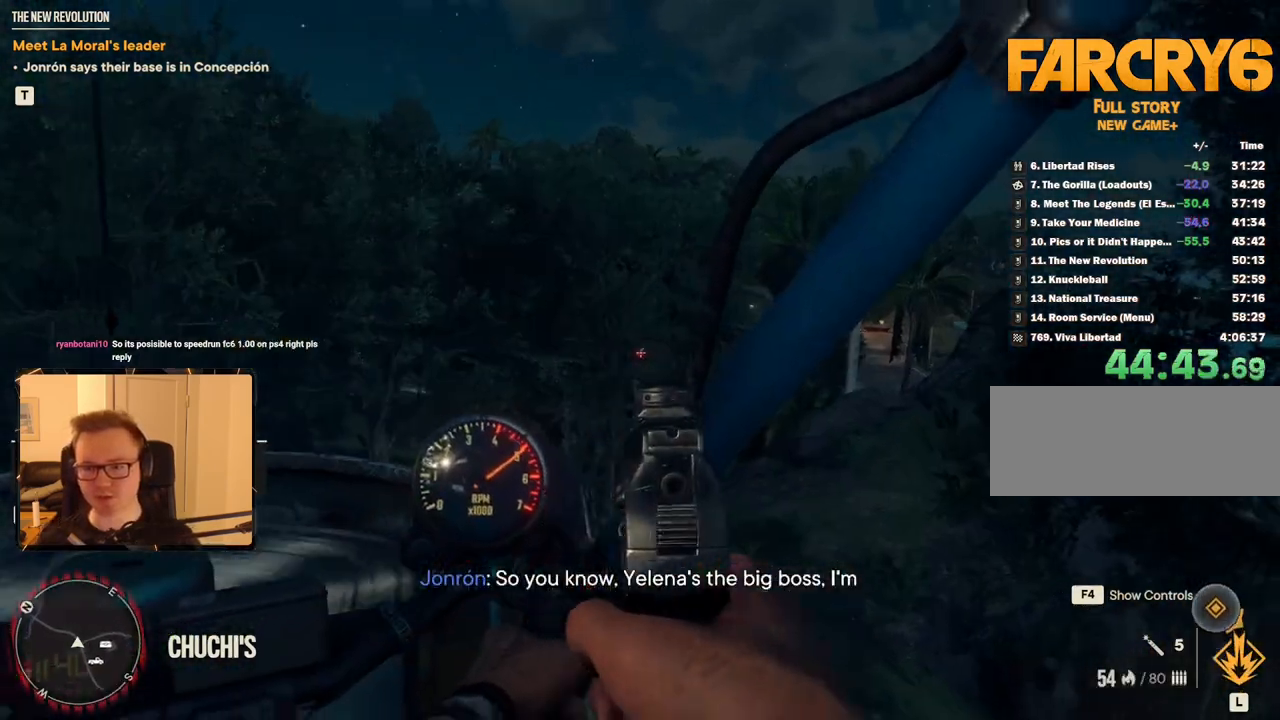
Gameplay with keyboard and mouse; each line is a JSON object with the keys and mouse buttons held at the frame after it. "events" lists presses ("down") and releases ("up") of "1", "2", "3", "4", "5", "6", "7", "8", "9", "a", "alt", "b", "c", "caps_lock", "ctrl", "d", "e", "escape", "f", "g", "h", "m", "n", "q", "r", "return", "s", "shift", "space", "t", "tab", "v", "w", "x", "y", "z", "mouse_left", "mouse_right", "mouse_mb4", "mouse_mb5", "mouse_wheel_up" and "mouse_wheel_down" between this image and that frame as [ms after this image, input, new state], when the widget could be followed in between. "mouse_left", "mouse_right", "mouse_mb4", "mouse_mb5", "mouse_wheel_up", "mouse_wheel_down" = the "left", "right", "mb4", "mb5", "wheel_up", "wheel_down" buttons of the "mouse" list. No other keys are recorded. Mouse movement is not recorded.
{"keys": ["d", "w"], "mouse": [], "events": [[250, "mouse_mb5", "down"], [384, "mouse_mb5", "up"]]}
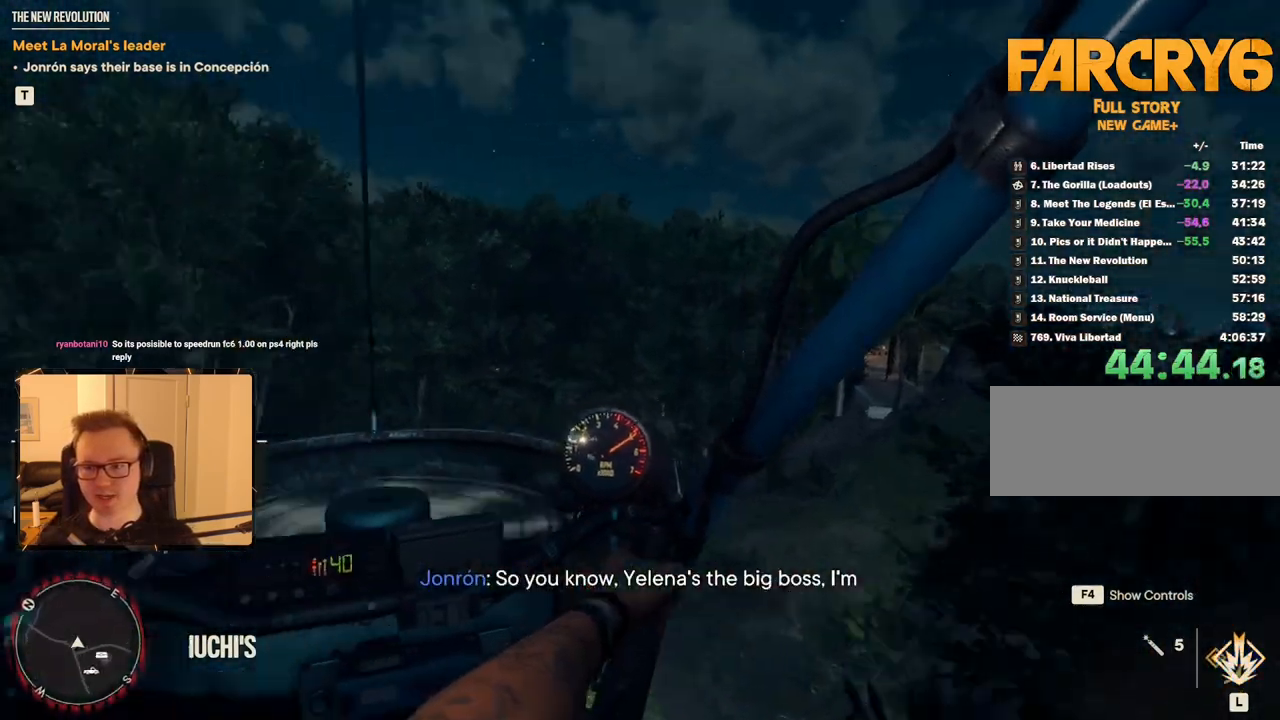
{"keys": ["d", "w"], "mouse": [], "events": []}
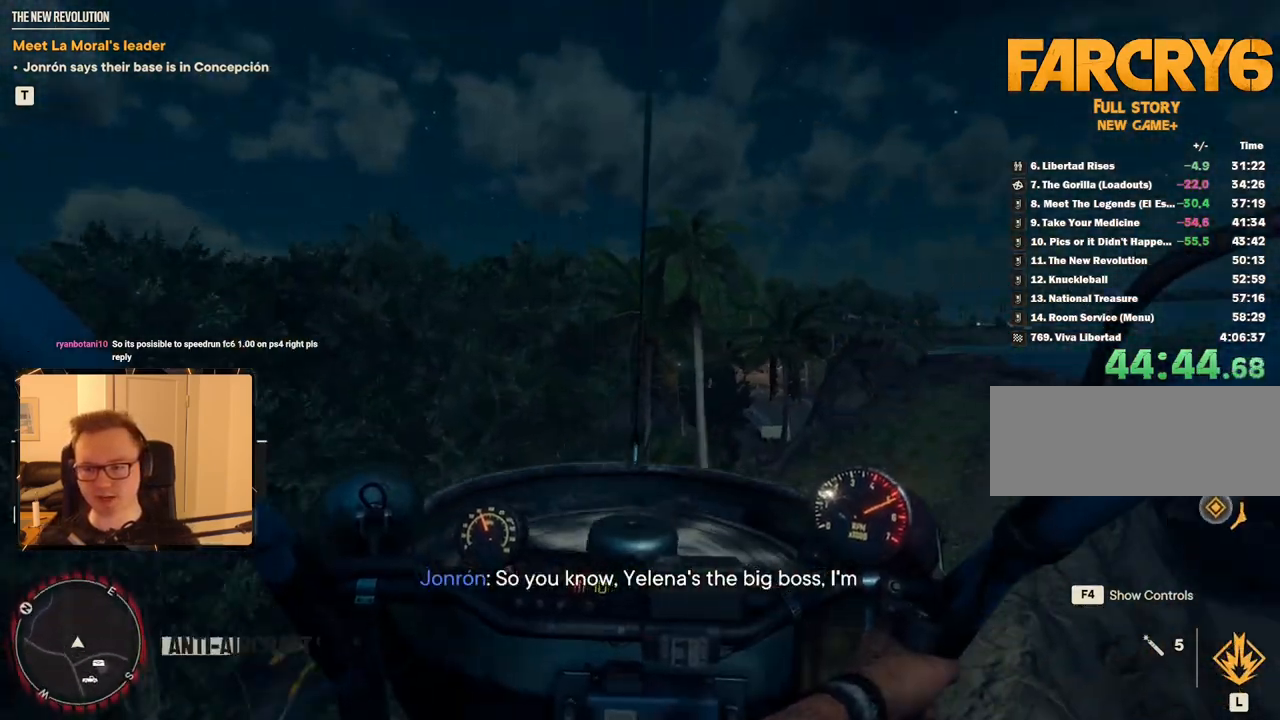
{"keys": ["d", "w"], "mouse": [], "events": []}
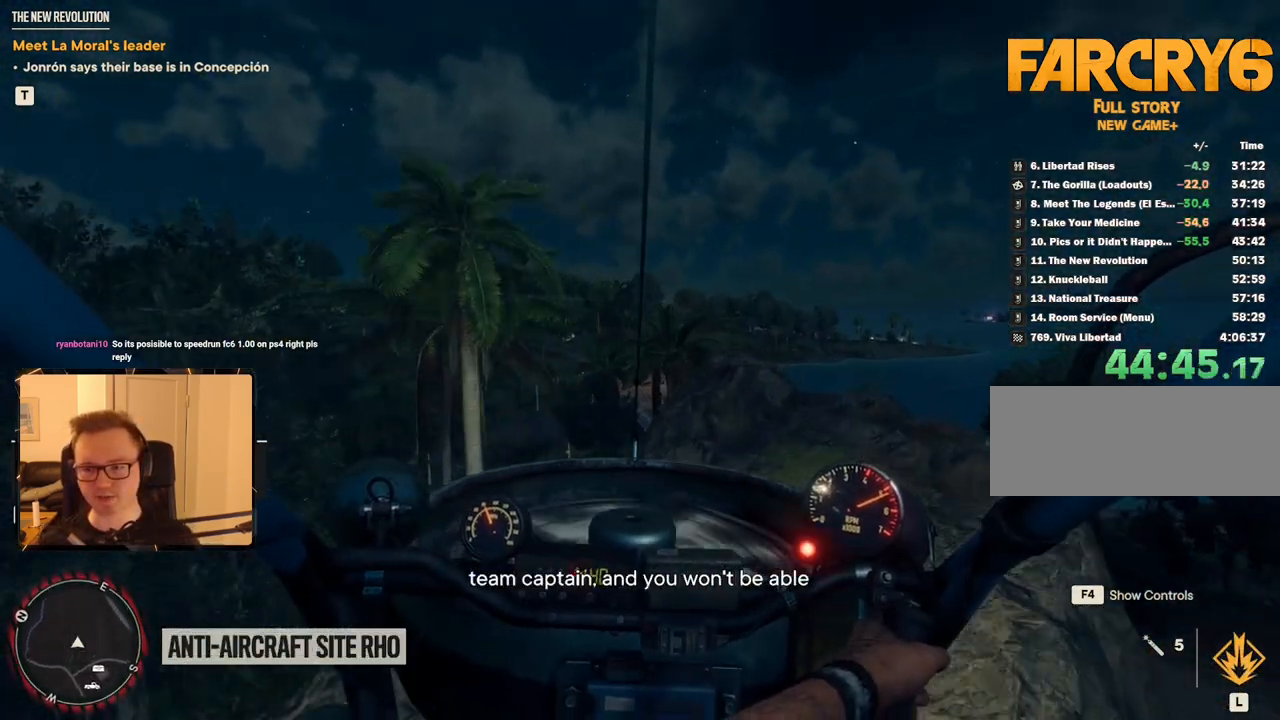
{"keys": ["d", "w"], "mouse": [], "events": []}
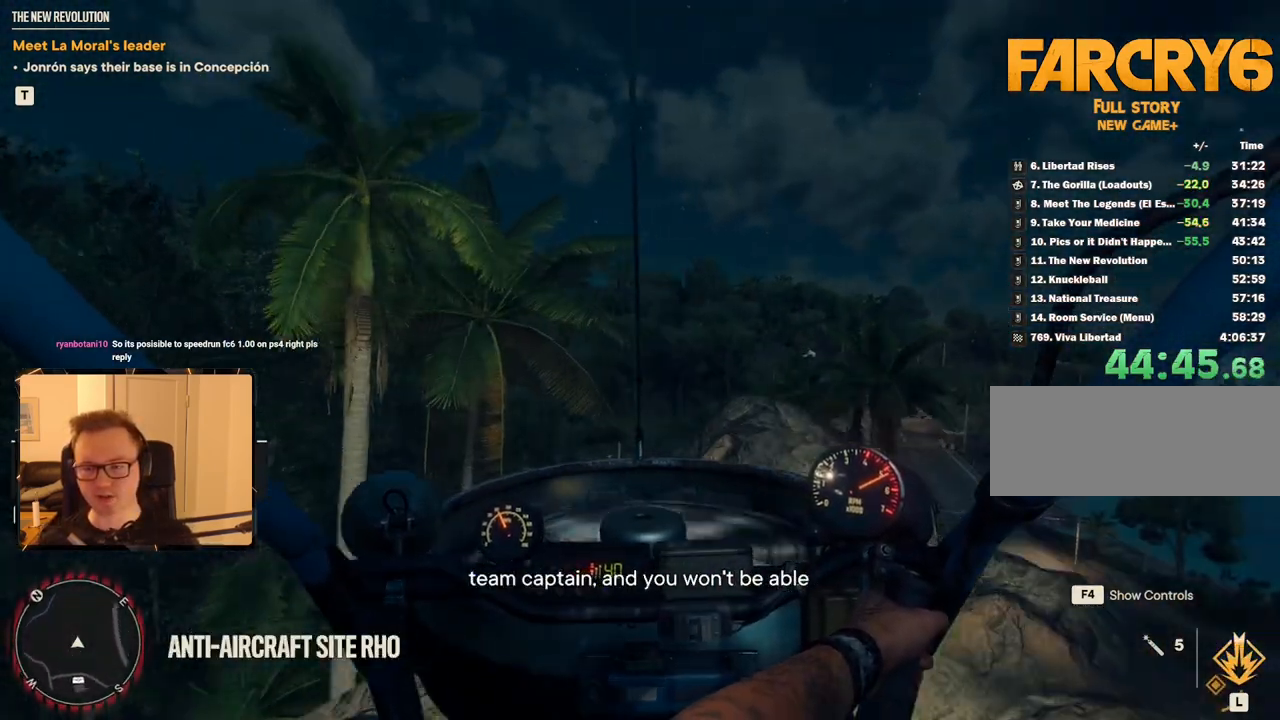
{"keys": ["c", "d", "w"], "mouse": [], "events": [[300, "c", "down"]]}
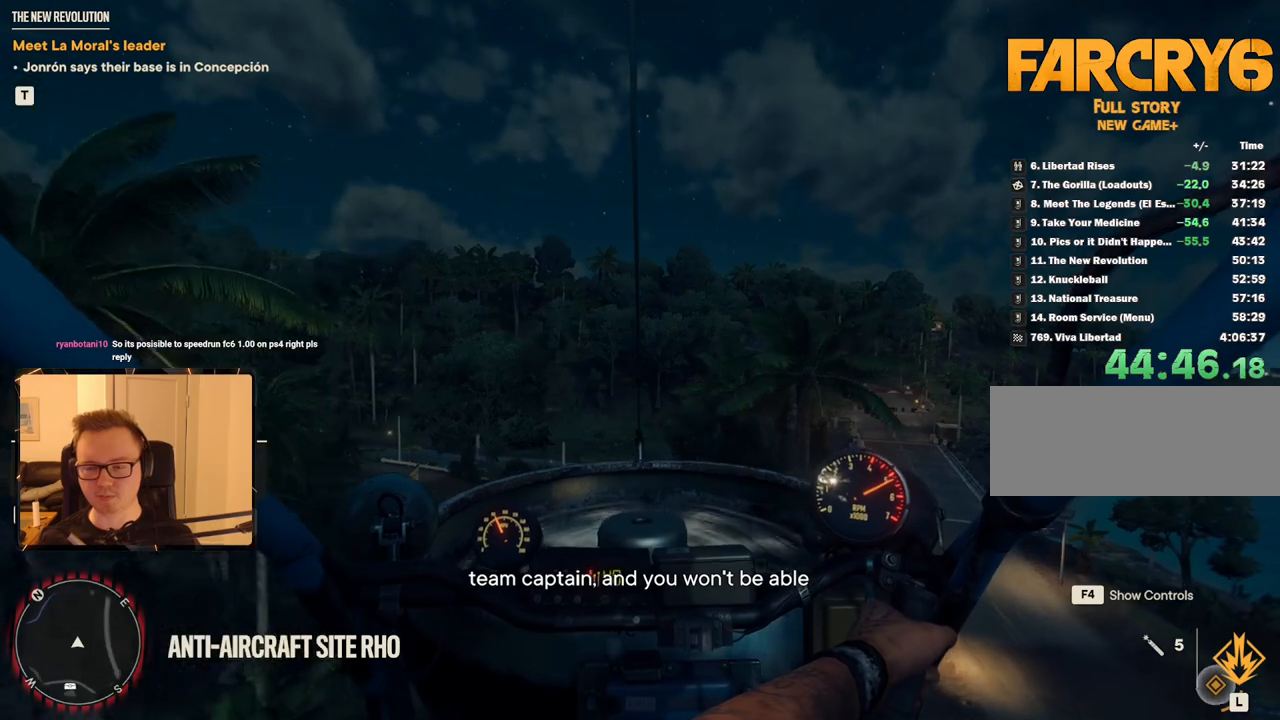
{"keys": ["d", "w"], "mouse": ["right"], "events": [[184, "c", "up"], [367, "mouse_right", "down"]]}
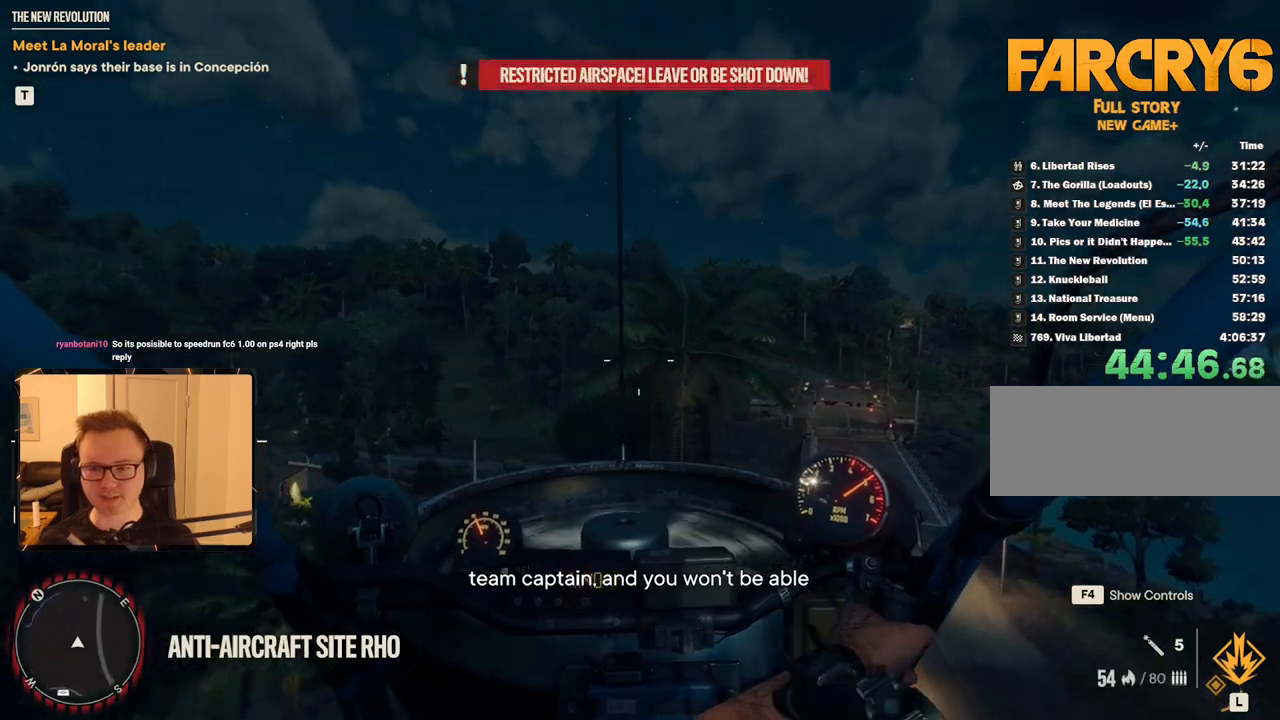
{"keys": ["c", "d", "w"], "mouse": ["right"], "events": [[67, "c", "down"]]}
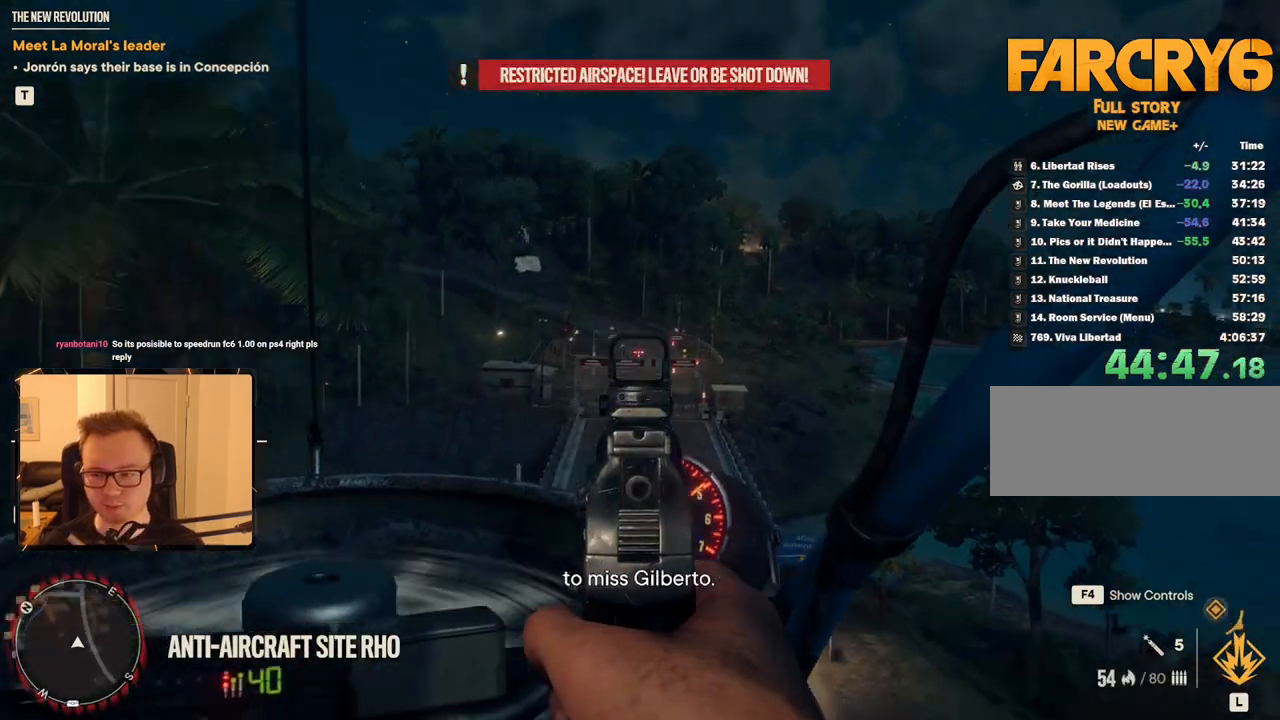
{"keys": ["c", "d", "w"], "mouse": ["right"], "events": [[117, "c", "up"], [300, "c", "down"]]}
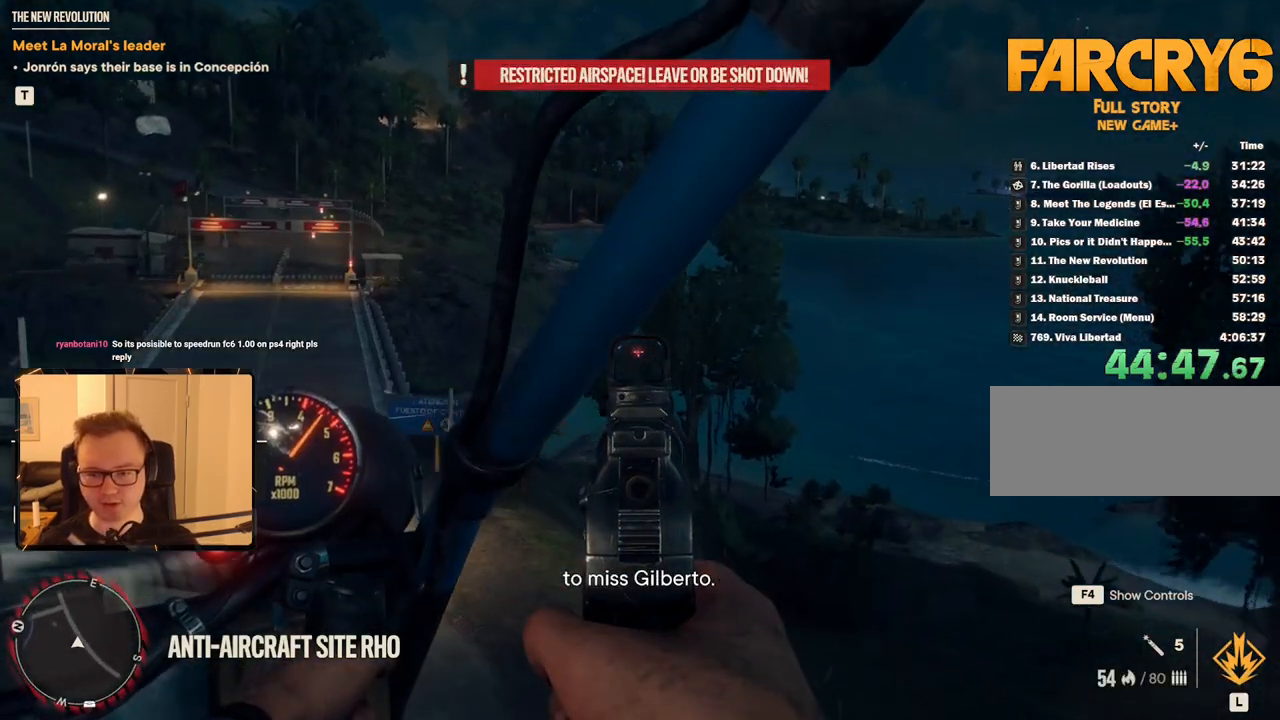
{"keys": ["d", "w"], "mouse": [], "events": [[84, "c", "up"], [350, "mouse_right", "up"]]}
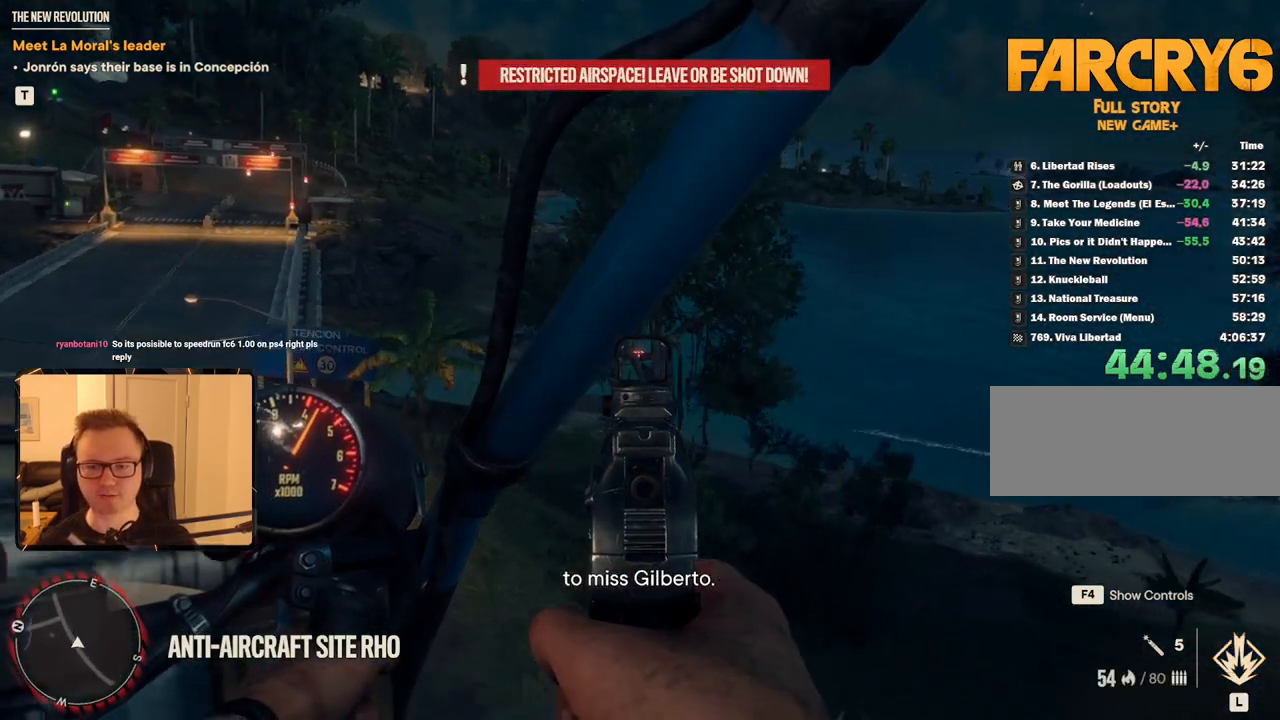
{"keys": ["d", "w"], "mouse": [], "events": [[234, "mouse_mb5", "down"], [367, "mouse_mb5", "up"]]}
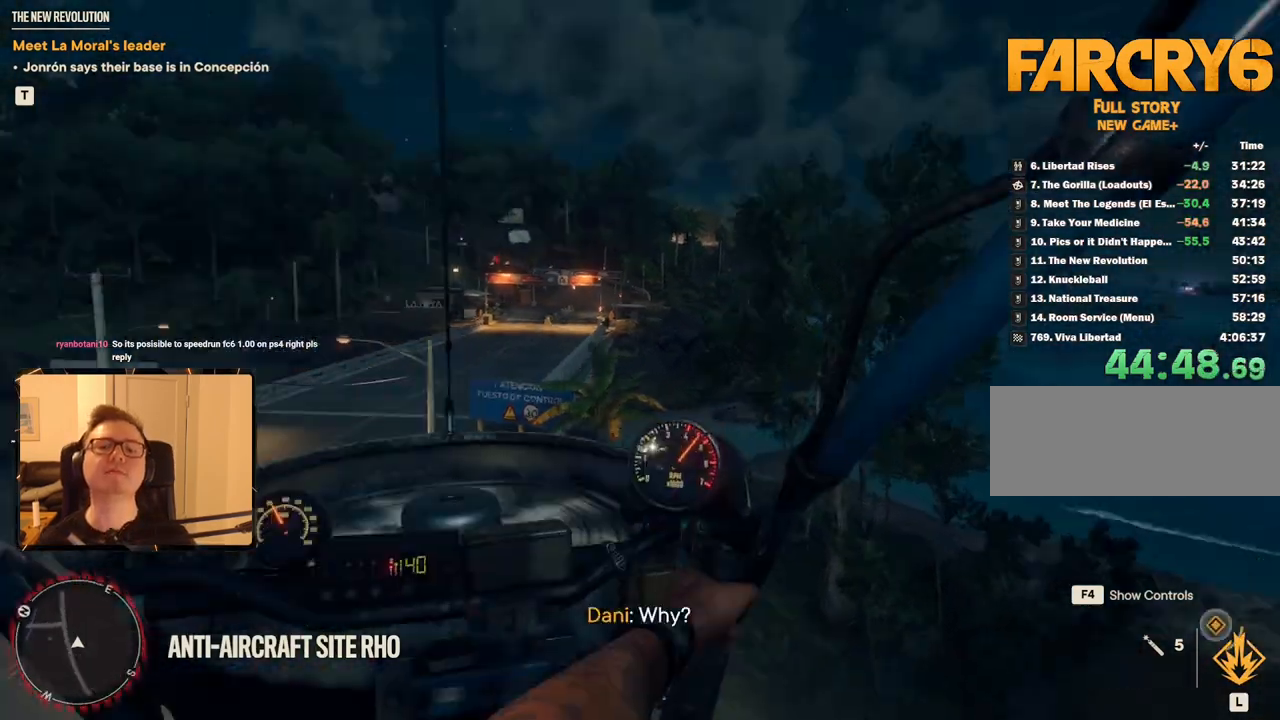
{"keys": ["d", "w"], "mouse": [], "events": []}
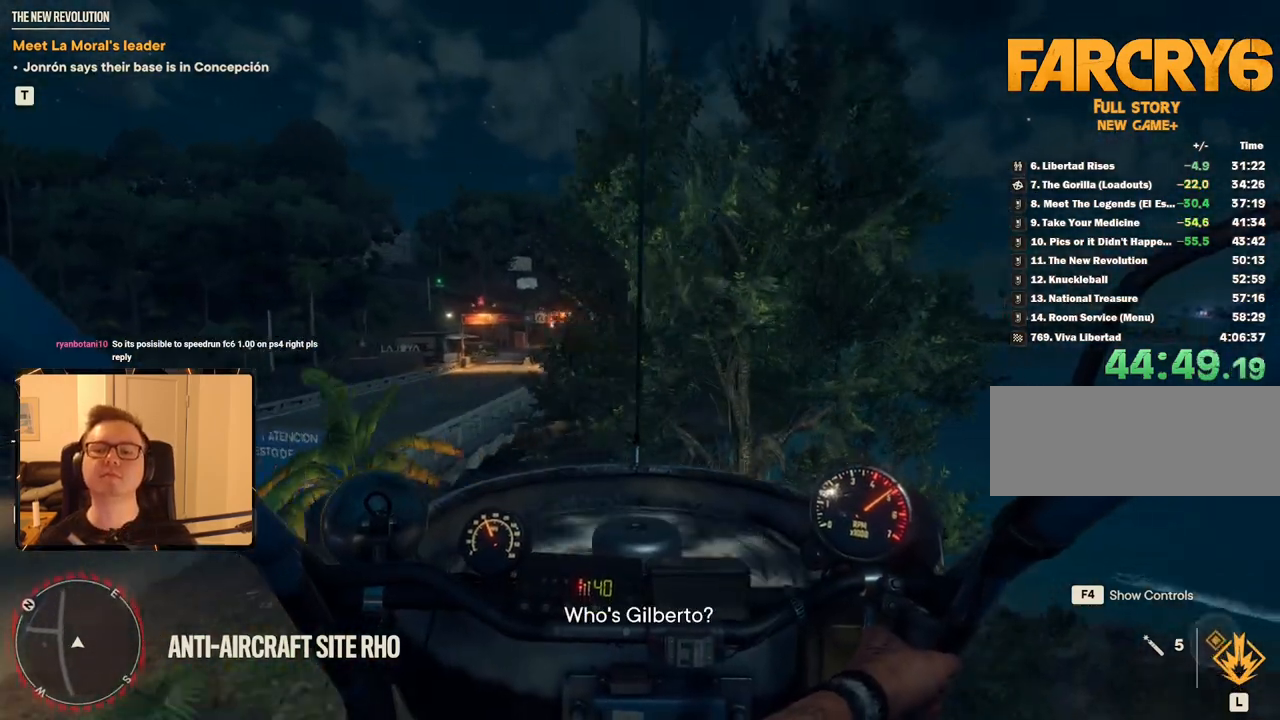
{"keys": ["d", "w"], "mouse": ["right"], "events": [[350, "mouse_right", "down"]]}
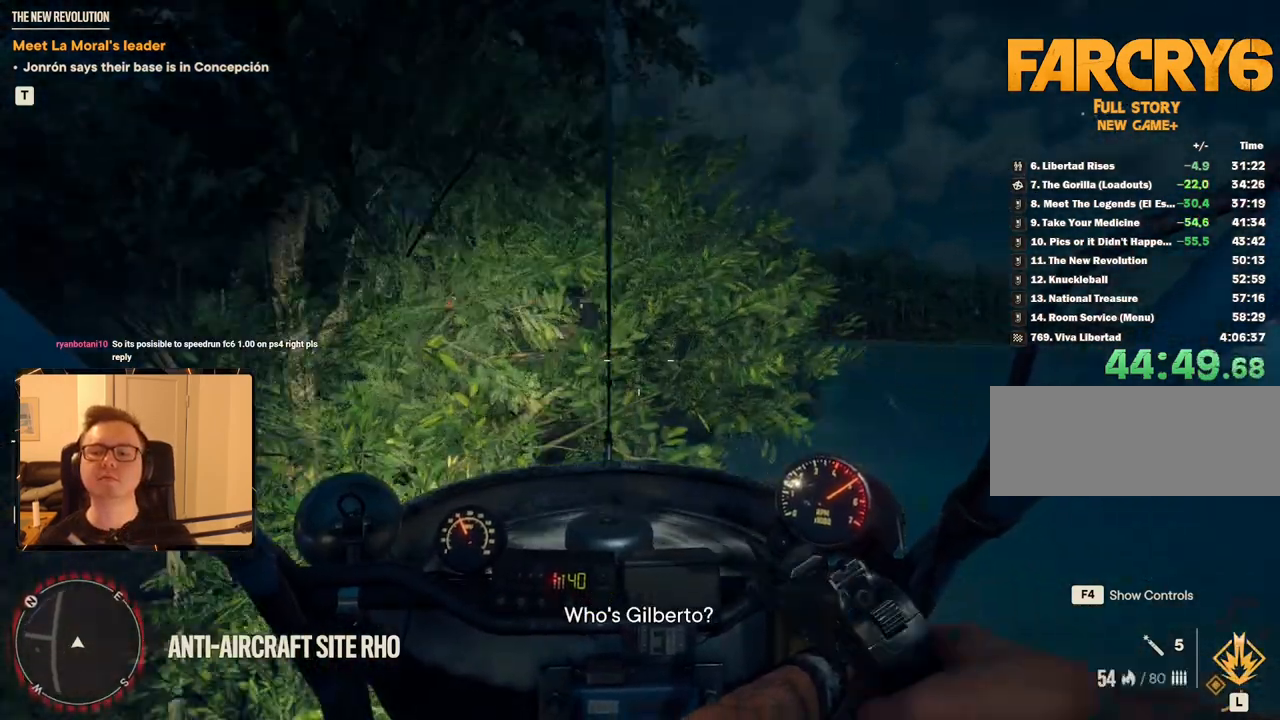
{"keys": ["d", "w"], "mouse": ["right"], "events": []}
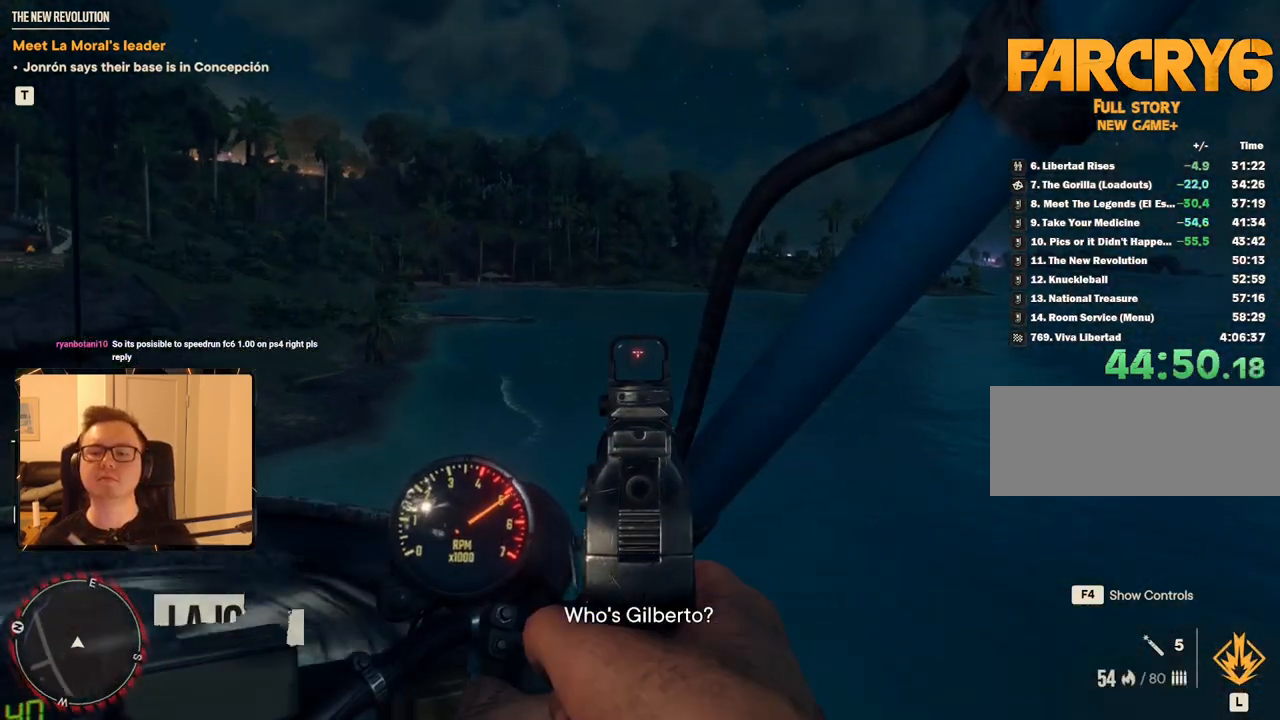
{"keys": ["d", "w"], "mouse": [], "events": [[250, "mouse_right", "up"]]}
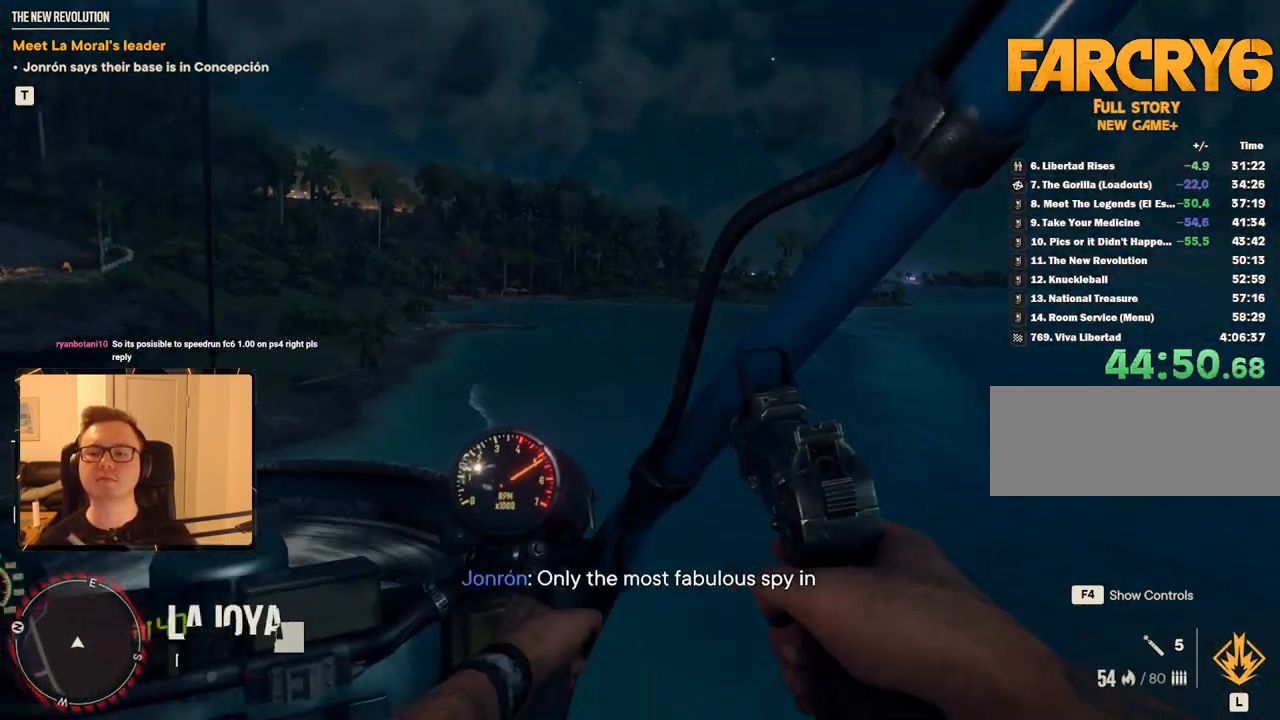
{"keys": ["c", "d", "w"], "mouse": [], "events": [[250, "c", "down"]]}
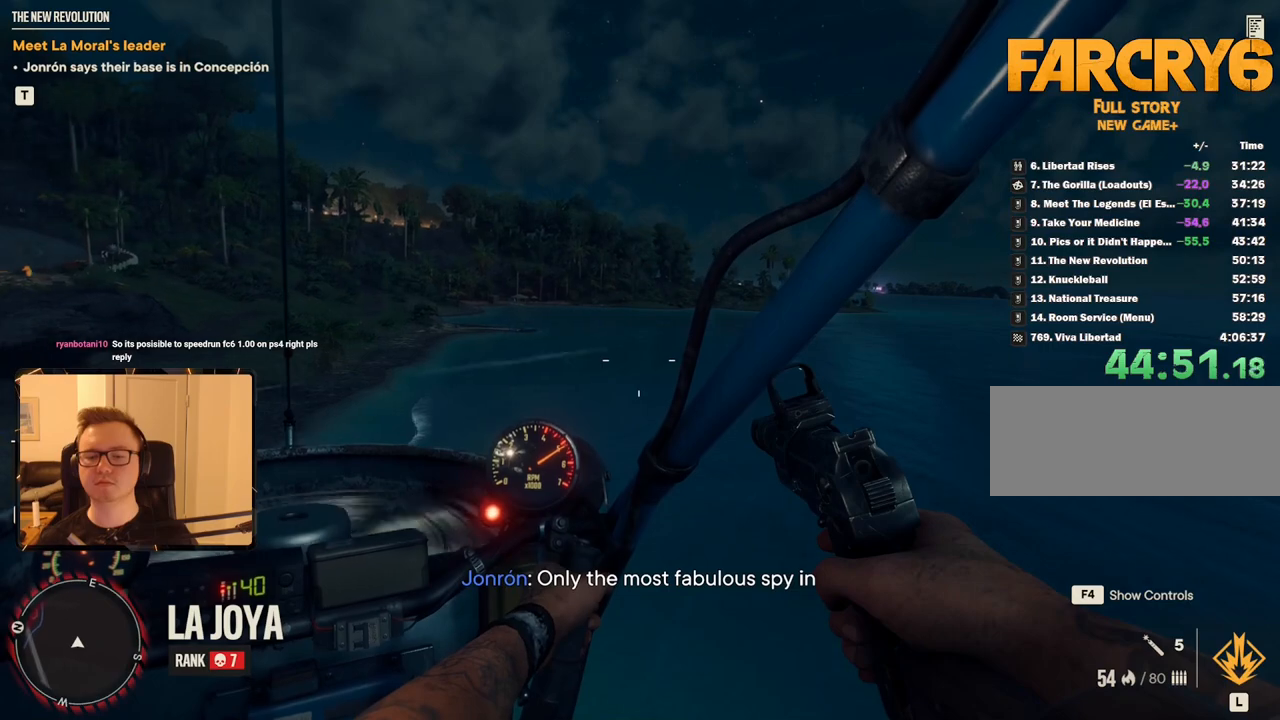
{"keys": ["d", "w"], "mouse": [], "events": [[134, "c", "up"]]}
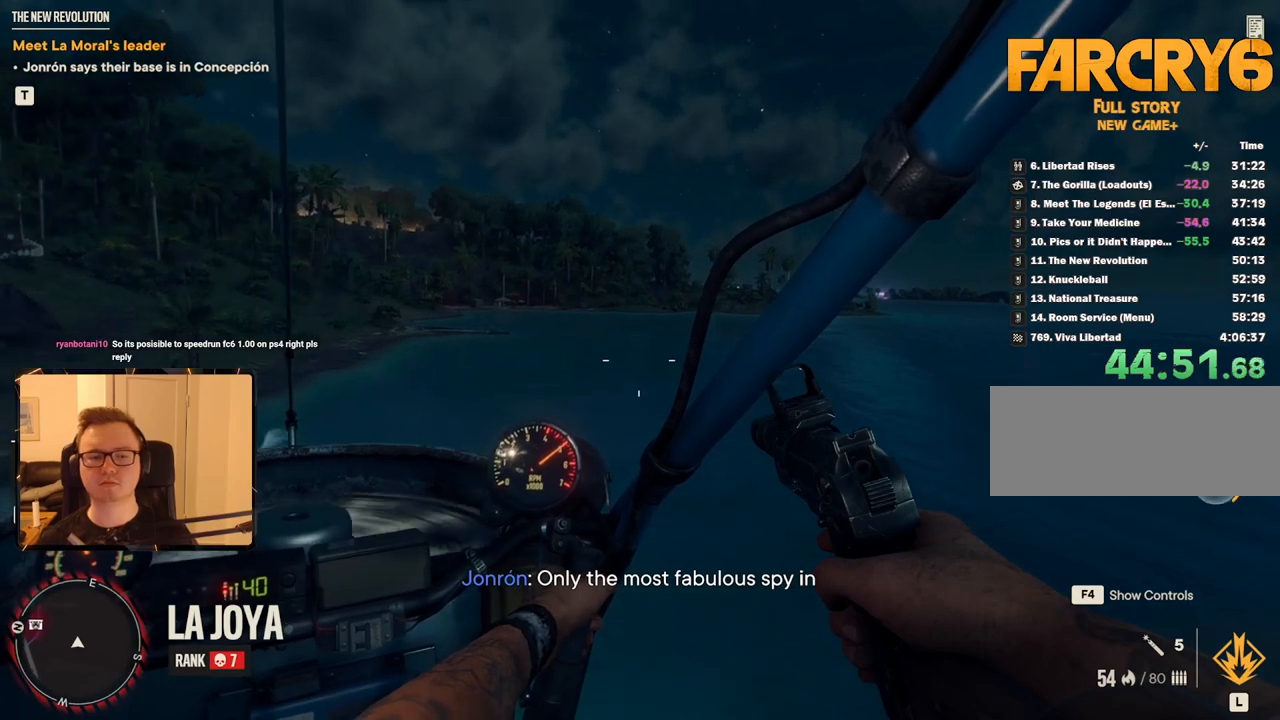
{"keys": ["d", "w"], "mouse": ["mb5"], "events": [[467, "mouse_mb5", "down"]]}
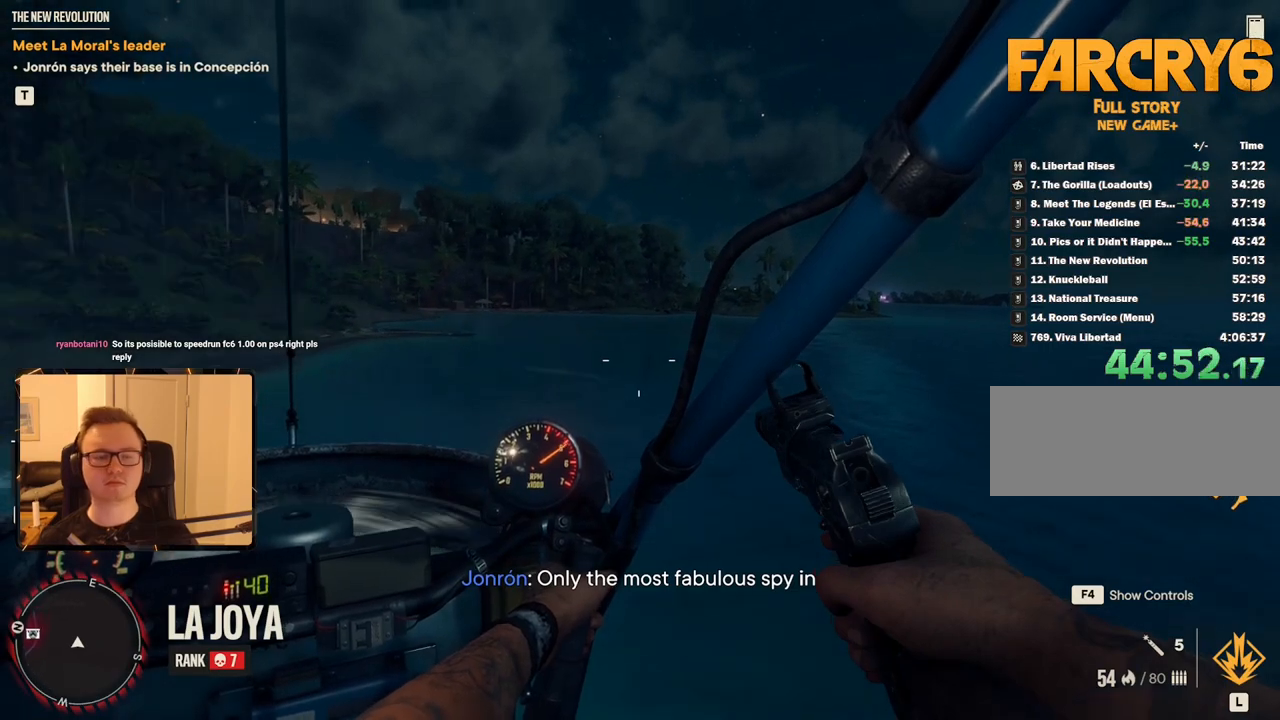
{"keys": ["d", "w"], "mouse": [], "events": [[100, "mouse_mb5", "up"]]}
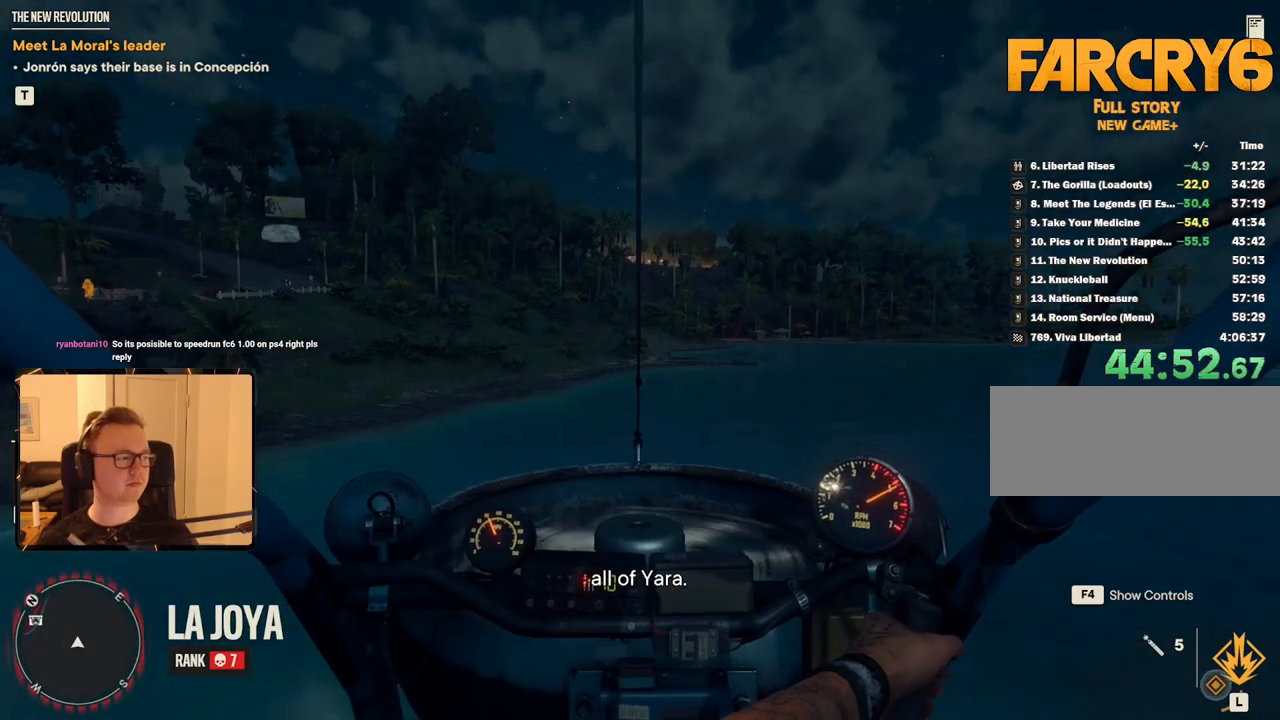
{"keys": ["d", "w"], "mouse": [], "events": []}
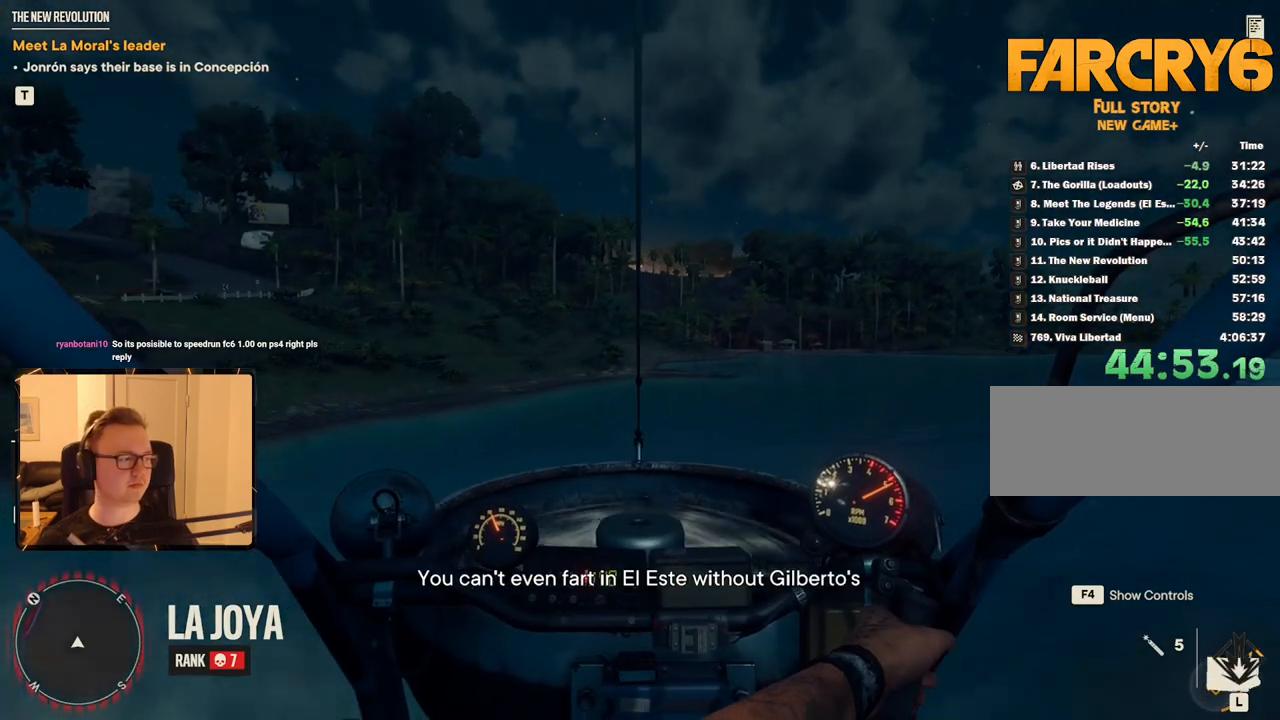
{"keys": ["d", "w"], "mouse": [], "events": []}
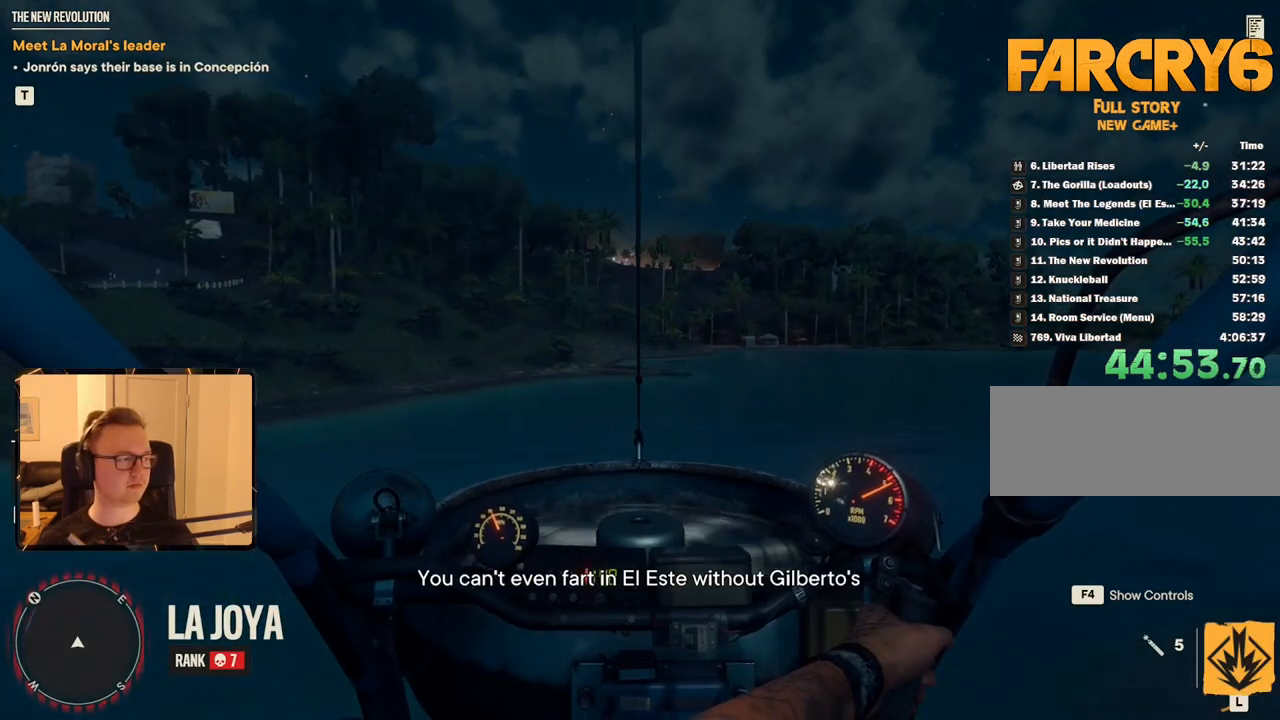
{"keys": ["d", "w"], "mouse": ["right"], "events": [[200, "mouse_right", "down"]]}
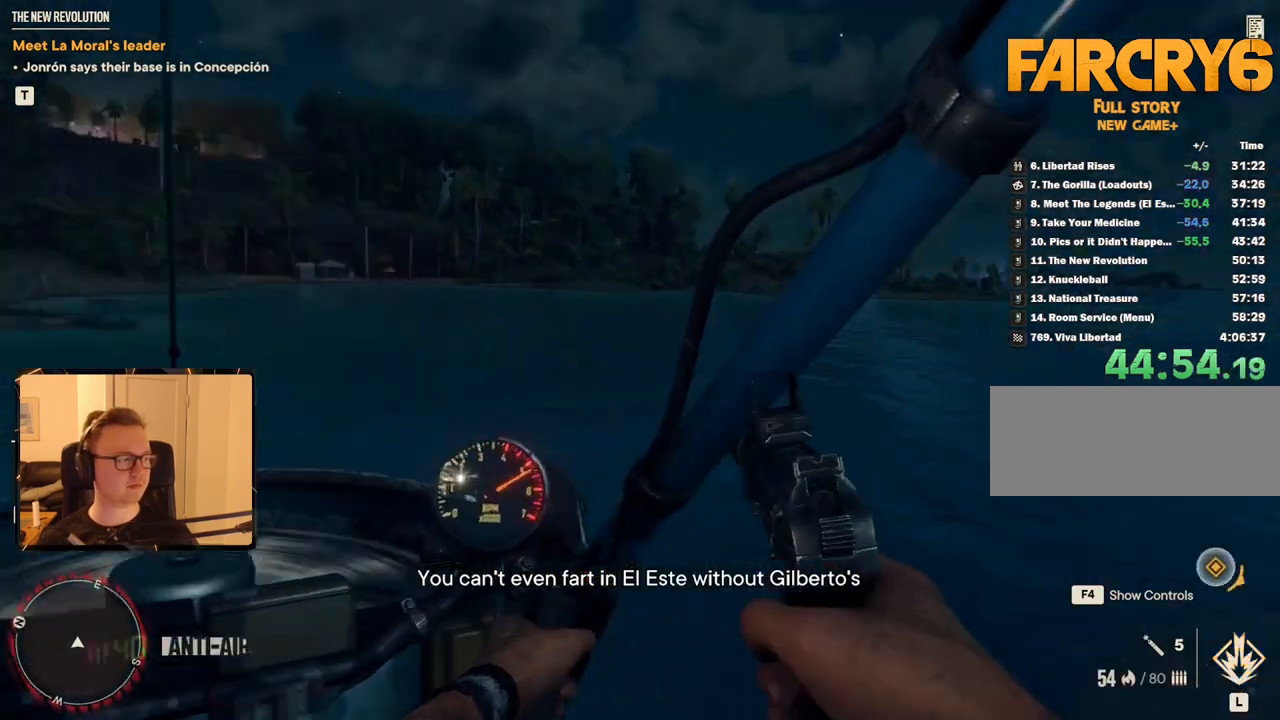
{"keys": ["d", "w"], "mouse": ["right"], "events": []}
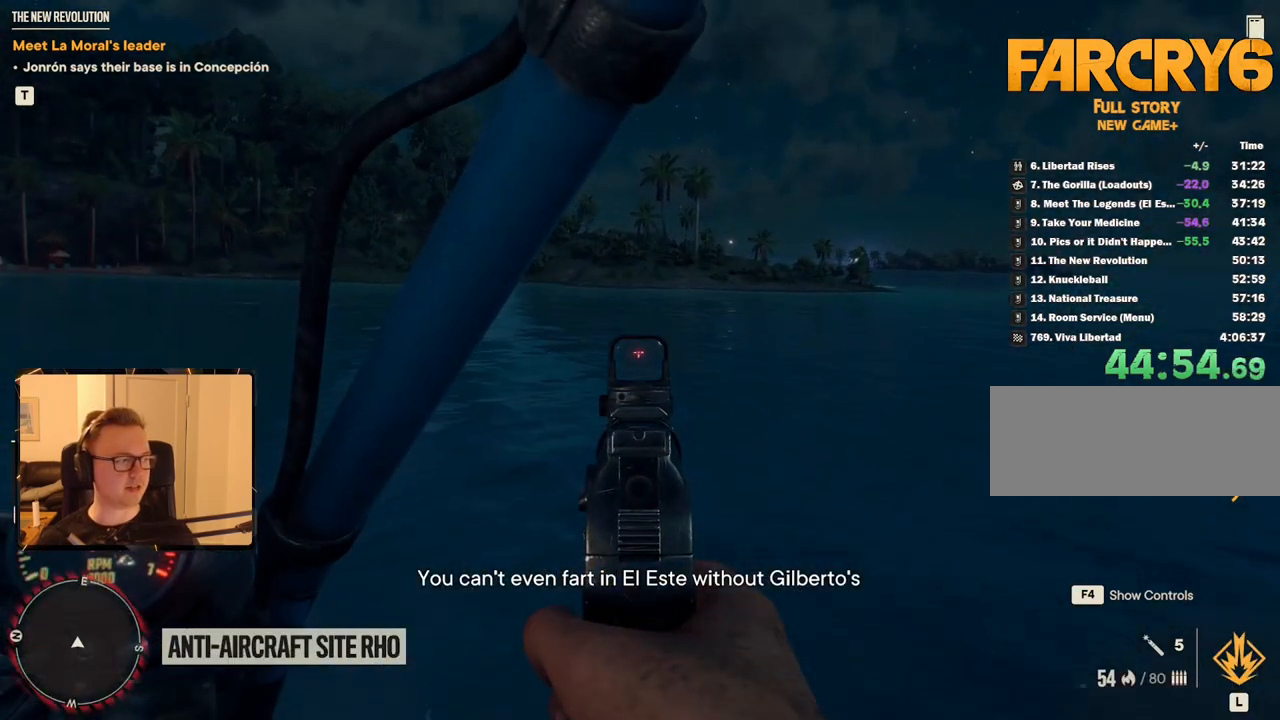
{"keys": ["d", "w"], "mouse": ["right"], "events": []}
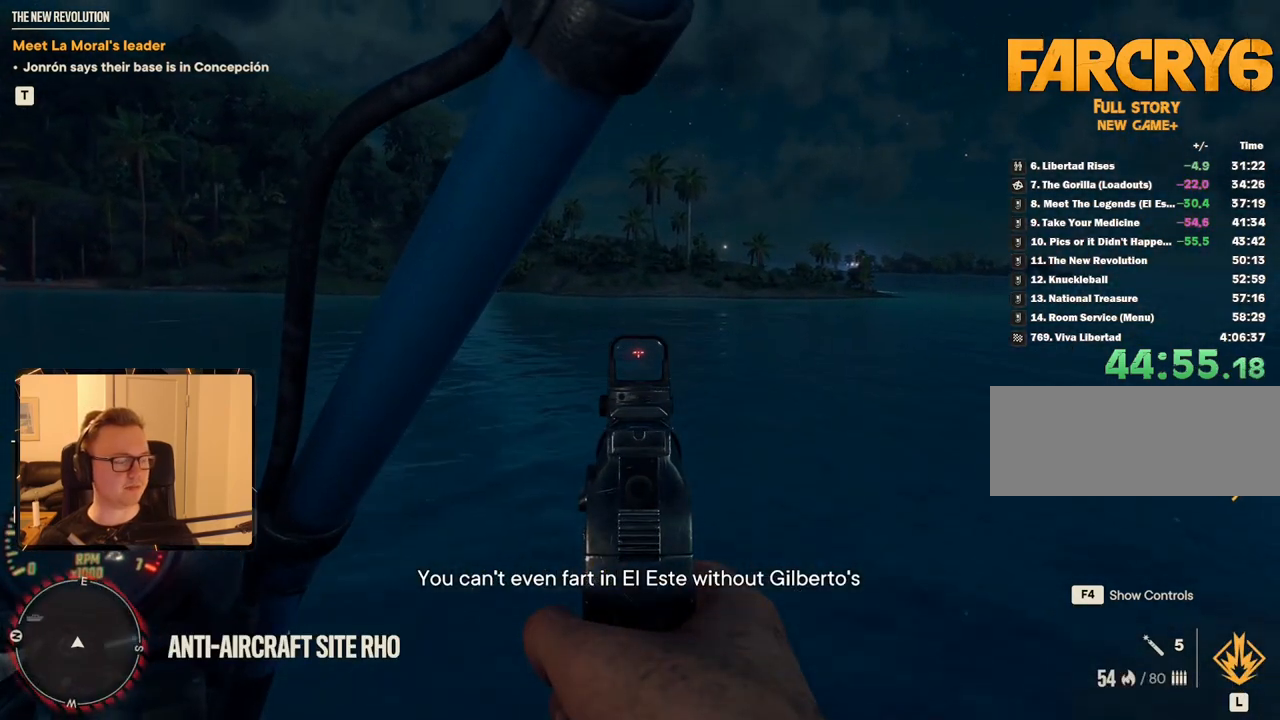
{"keys": ["d", "w"], "mouse": ["right"], "events": []}
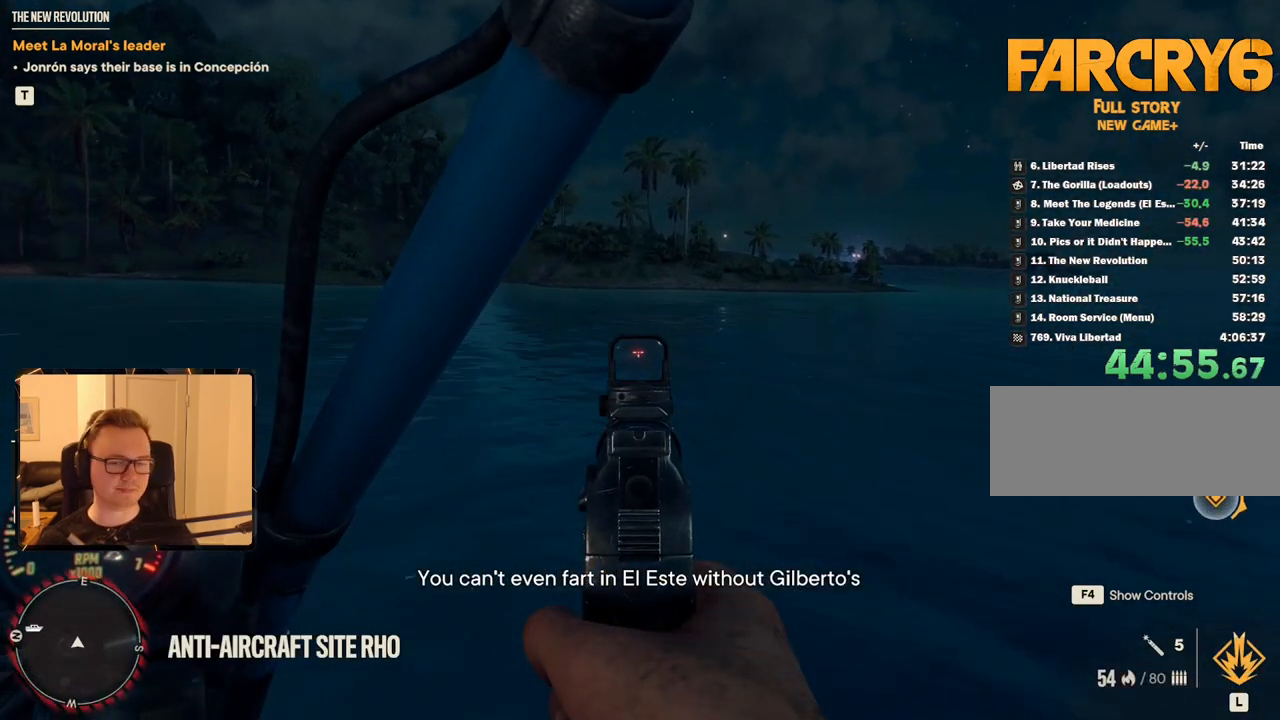
{"keys": ["d", "w"], "mouse": ["right"], "events": []}
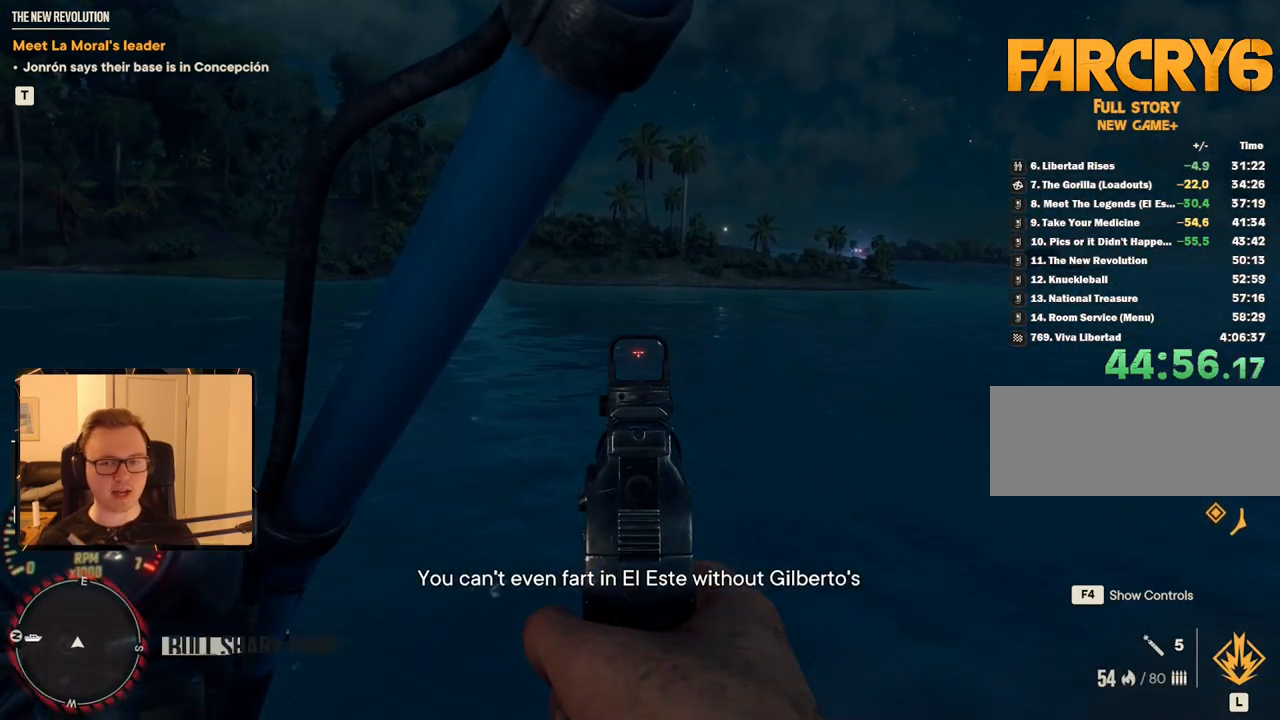
{"keys": ["d", "w"], "mouse": ["right"], "events": []}
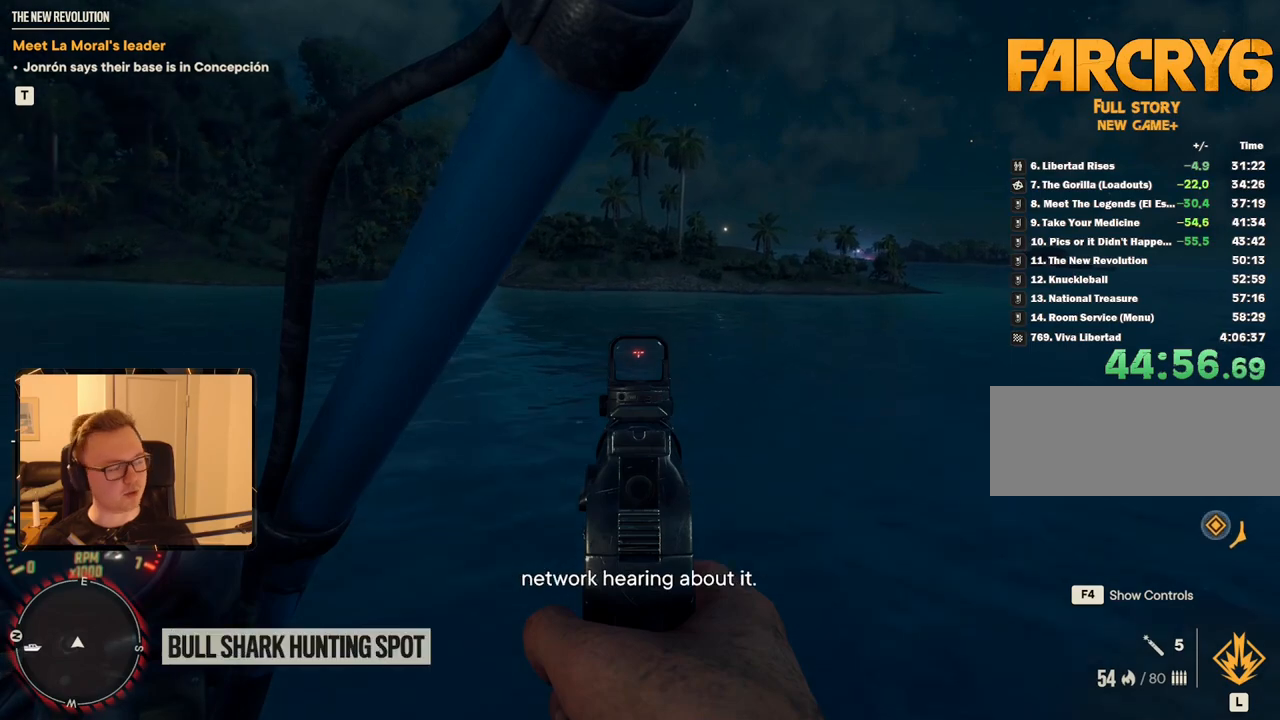
{"keys": ["d", "w"], "mouse": ["right"], "events": []}
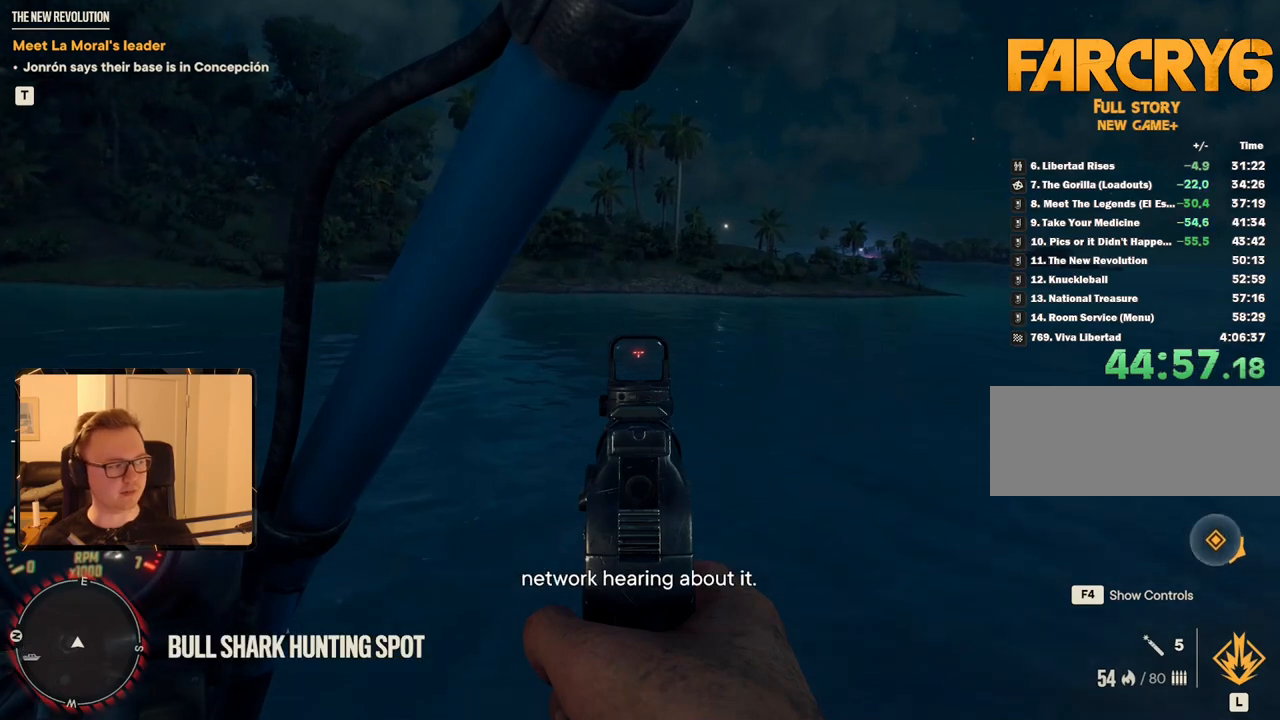
{"keys": ["d", "w"], "mouse": ["right"], "events": []}
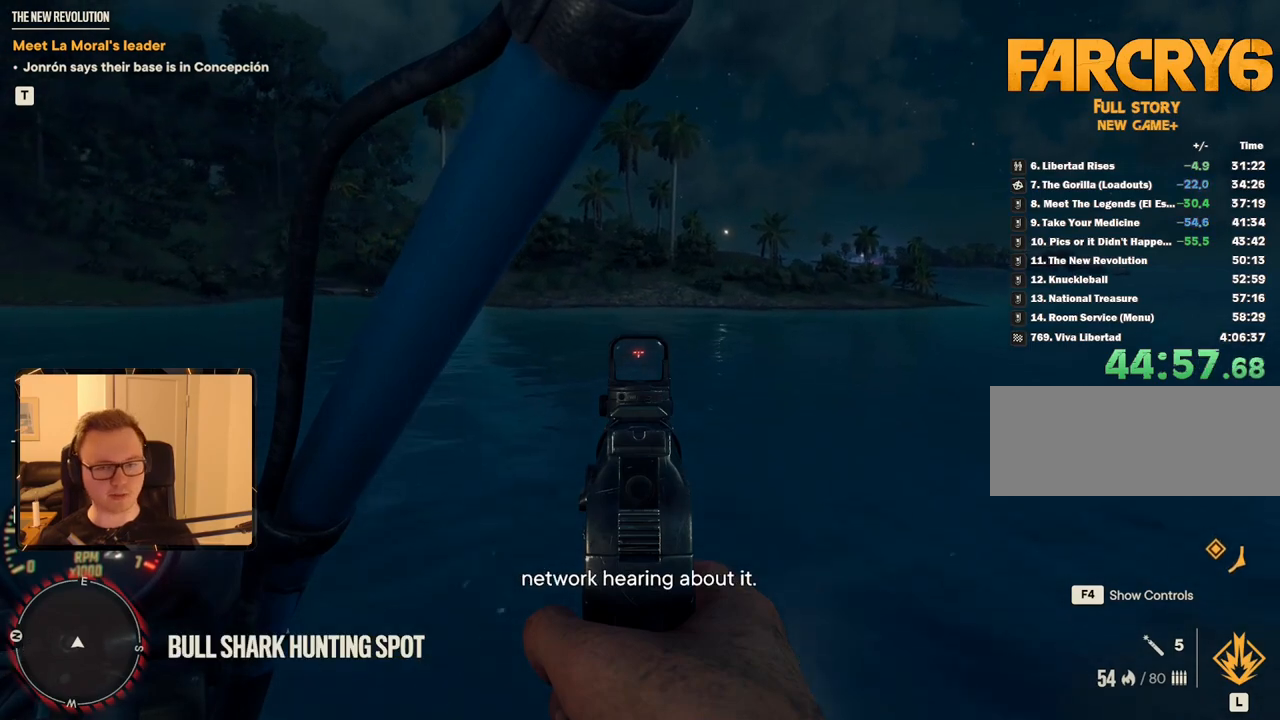
{"keys": ["d", "w"], "mouse": [], "events": [[450, "mouse_right", "up"]]}